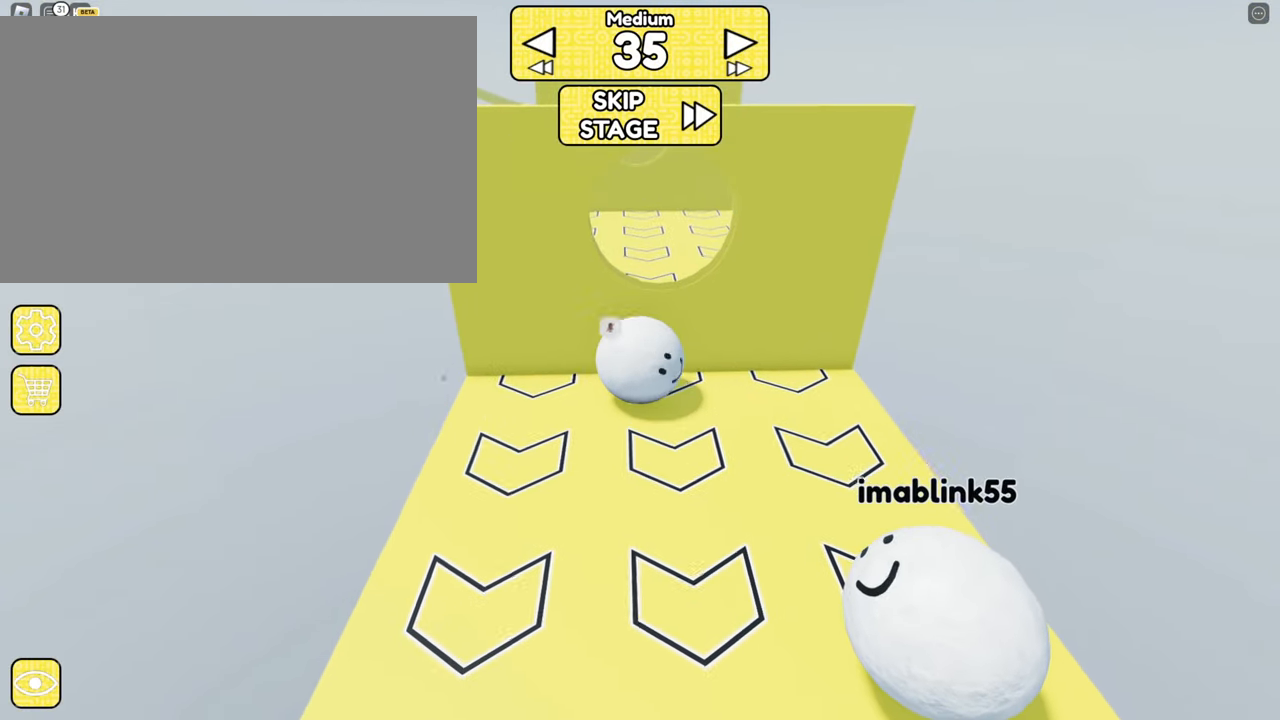
Gameplay with keyboard and mouse; each line is a JSON object with the keys and mouse buttons held at the frame after it. "events" lists presses ("down") and releases ("up") of "1", "2", "3", "4", "5", "a", "alt", "b", "c", "ctrl", "d", "e", "f", "g", "q", "r", "s", "shift", "space", "t", "tab", "tilde", "v", "w", "x", "z", "mouse_left", "mouse_right" and "mouse_mb5" between this image and that frame as [ms after this image, input, new state], when the widget could be followed in between. "mouse_left", "mouse_right", "mouse_mb5" = the "left", "right", "mb5" buttons of the "mouse" list. No other keys are recorded. Mouse movement is not recorded. Not read: mouse_mb4 mouse_wheel.
{"keys": ["w"], "mouse": ["right"], "events": [[283, "space", "down"], [433, "space", "up"]]}
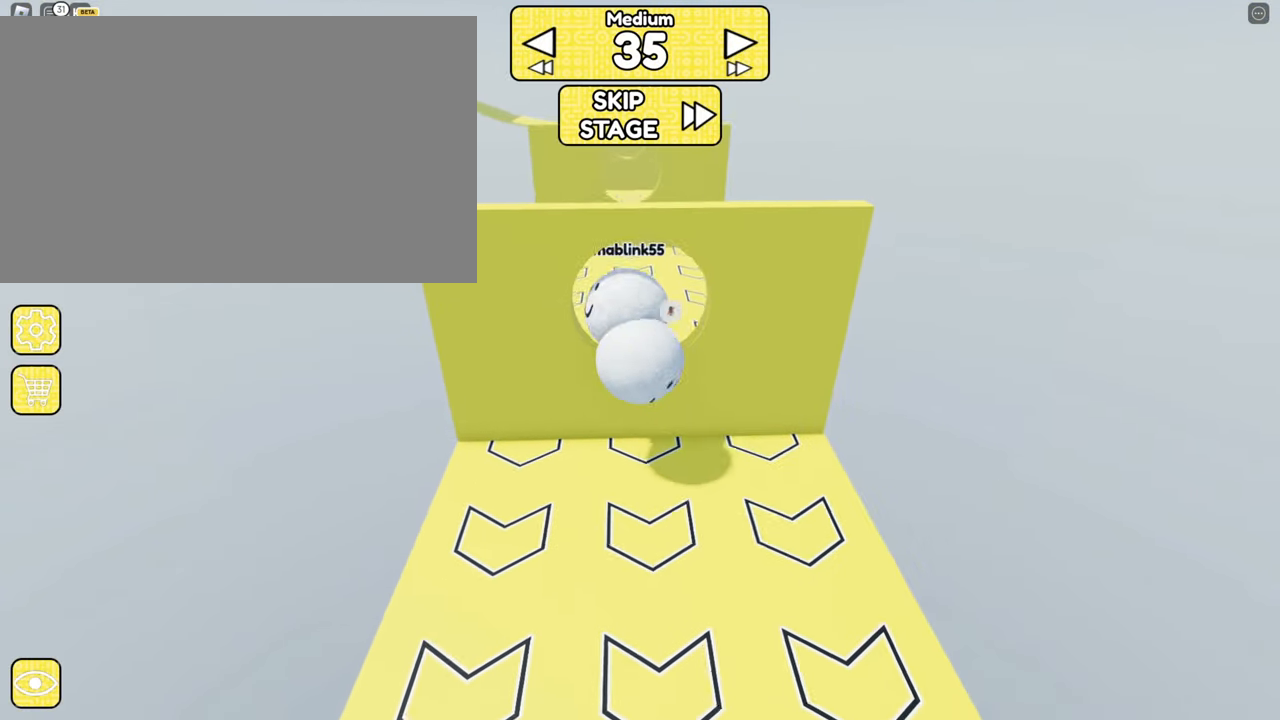
{"keys": ["w"], "mouse": ["right"], "events": [[250, "a", "down"], [450, "a", "up"]]}
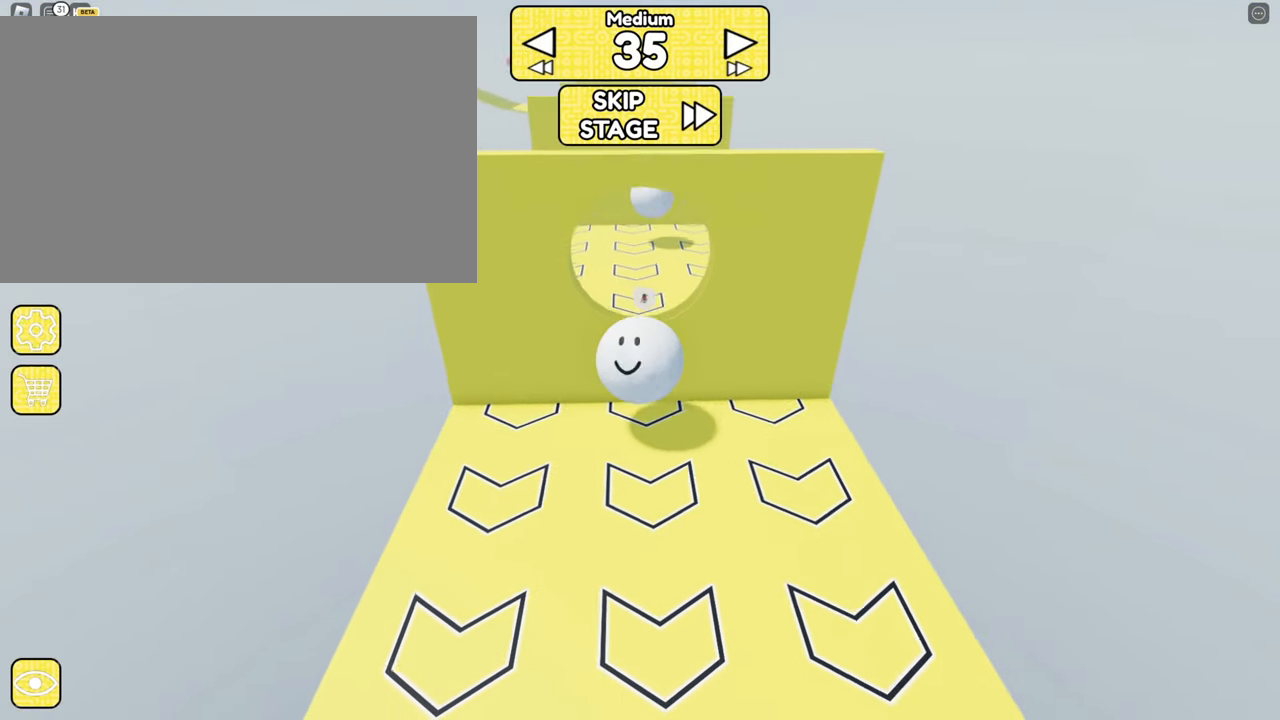
{"keys": ["d", "w"], "mouse": ["right"], "events": [[33, "d", "down"], [183, "d", "up"], [367, "d", "down"]]}
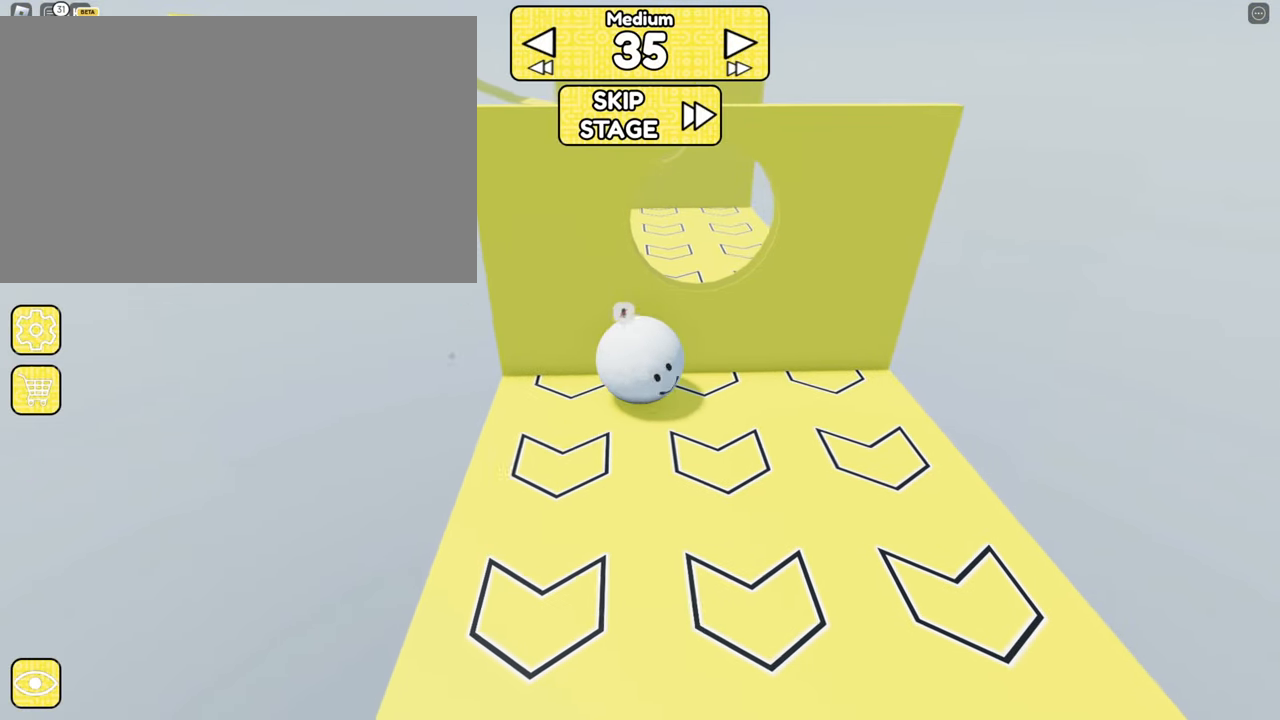
{"keys": ["space"], "mouse": ["right"], "events": [[383, "d", "up"], [417, "w", "up"], [467, "space", "down"]]}
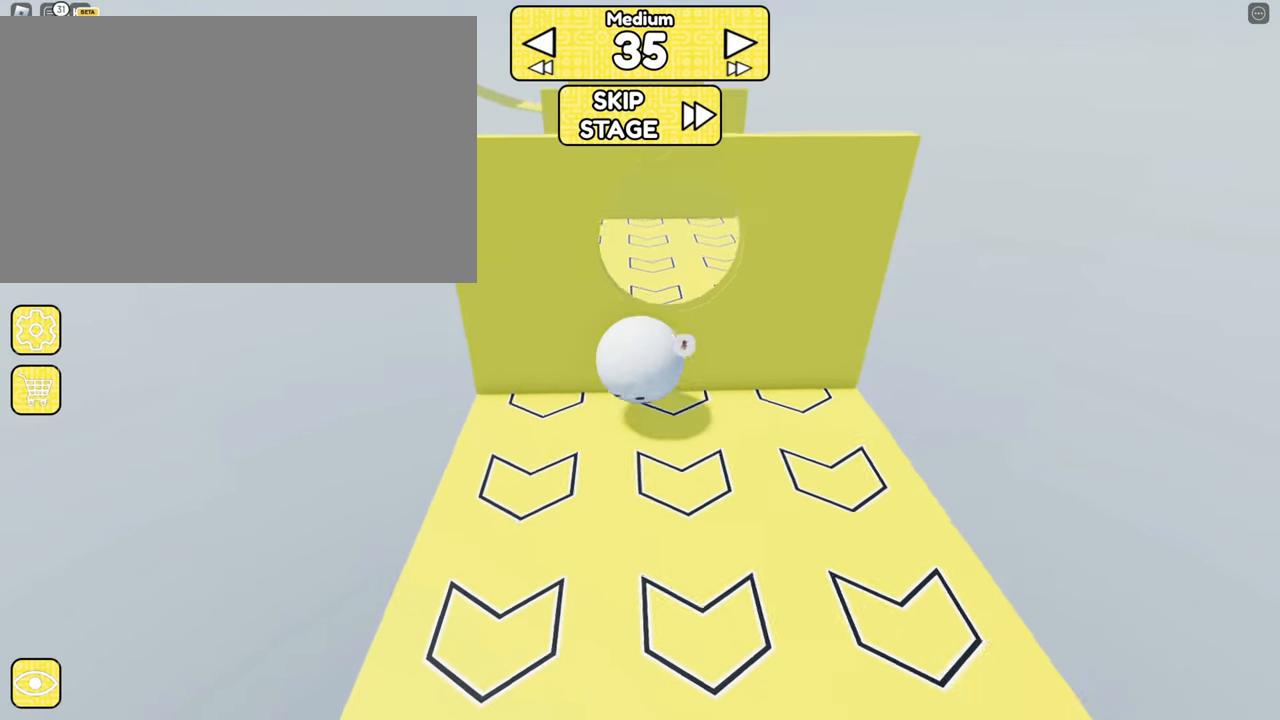
{"keys": ["w"], "mouse": ["right"], "events": [[67, "space", "up"], [167, "w", "down"], [200, "a", "down"], [250, "a", "up"], [300, "space", "down"], [433, "space", "up"]]}
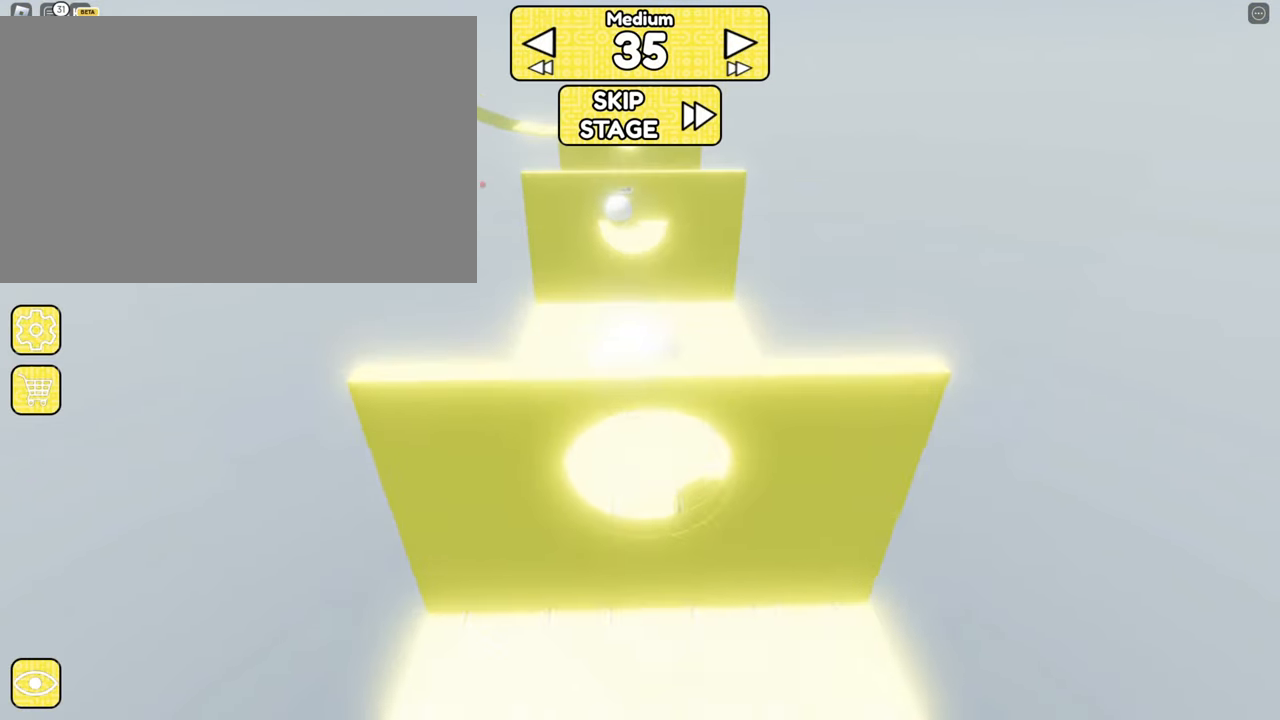
{"keys": ["w"], "mouse": ["right"], "events": [[33, "w", "up"], [233, "d", "down"], [317, "d", "up"], [467, "w", "down"]]}
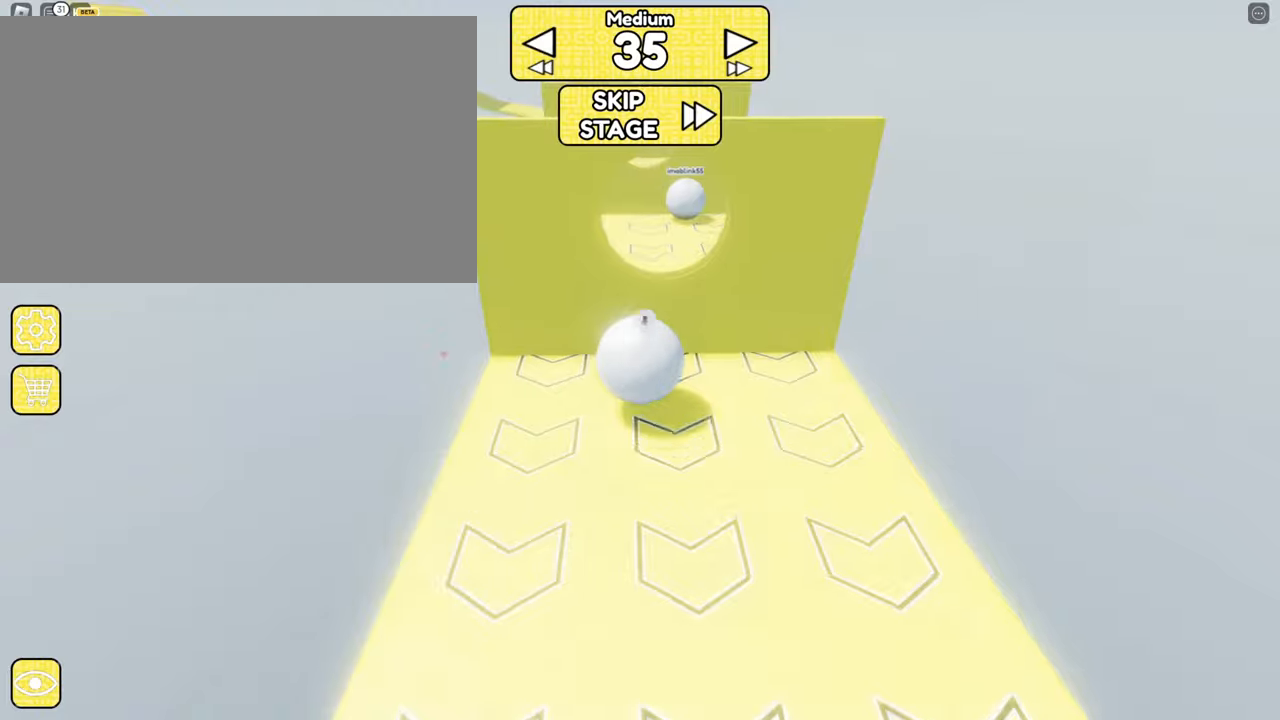
{"keys": ["a", "w"], "mouse": ["right"], "events": [[17, "d", "down"], [100, "d", "up"], [434, "a", "down"]]}
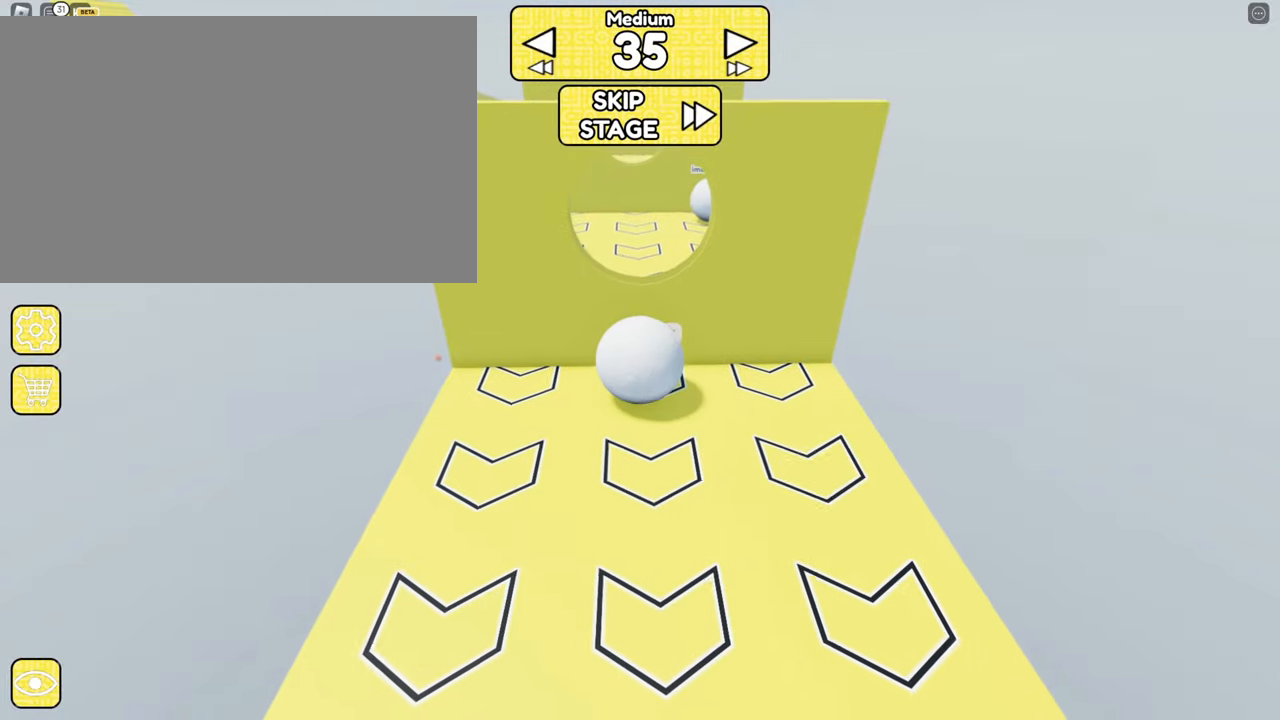
{"keys": [], "mouse": ["right"], "events": [[17, "a", "up"], [167, "w", "up"], [300, "space", "down"], [450, "space", "up"]]}
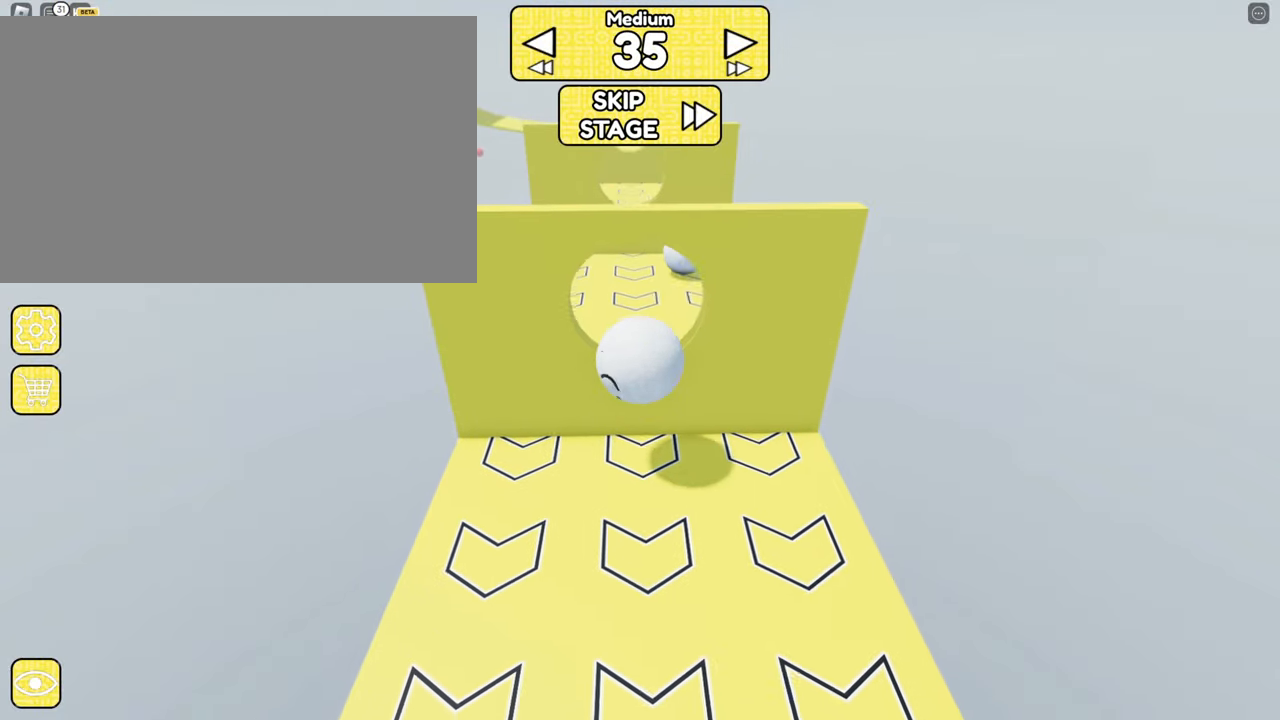
{"keys": [], "mouse": ["right"]}
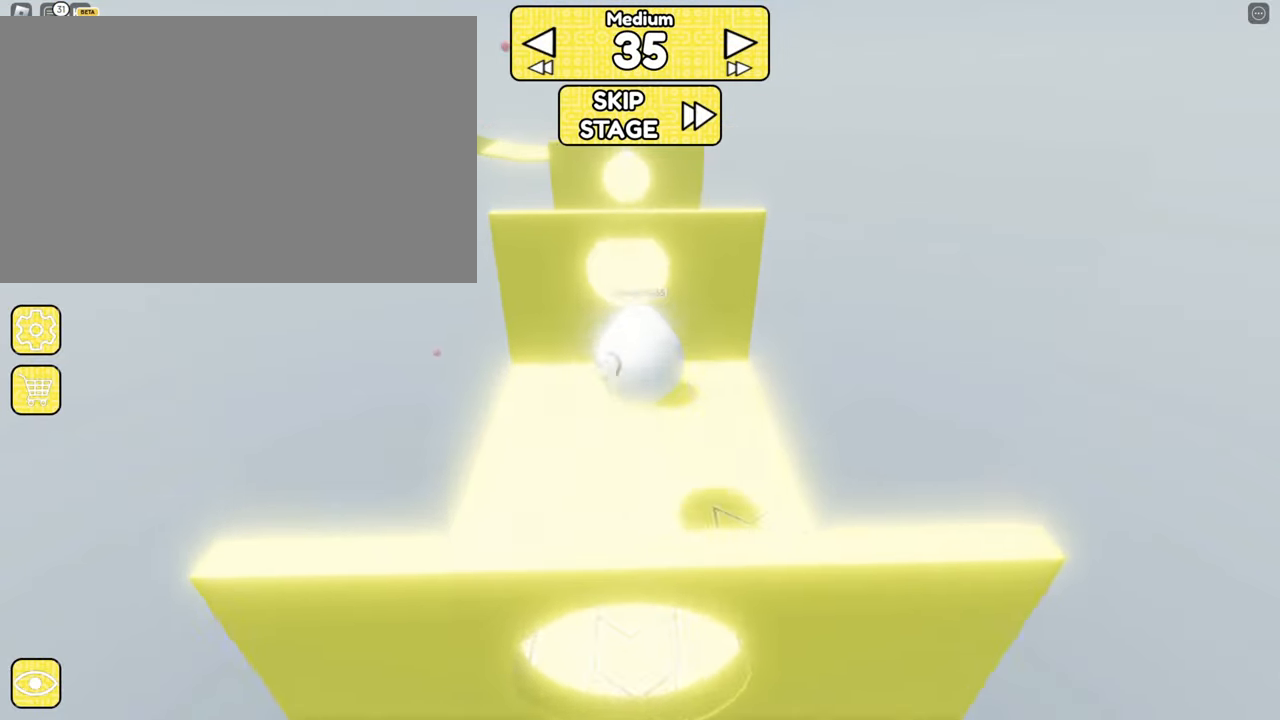
{"keys": ["a", "w"], "mouse": ["right"], "events": [[384, "w", "down"], [434, "a", "down"]]}
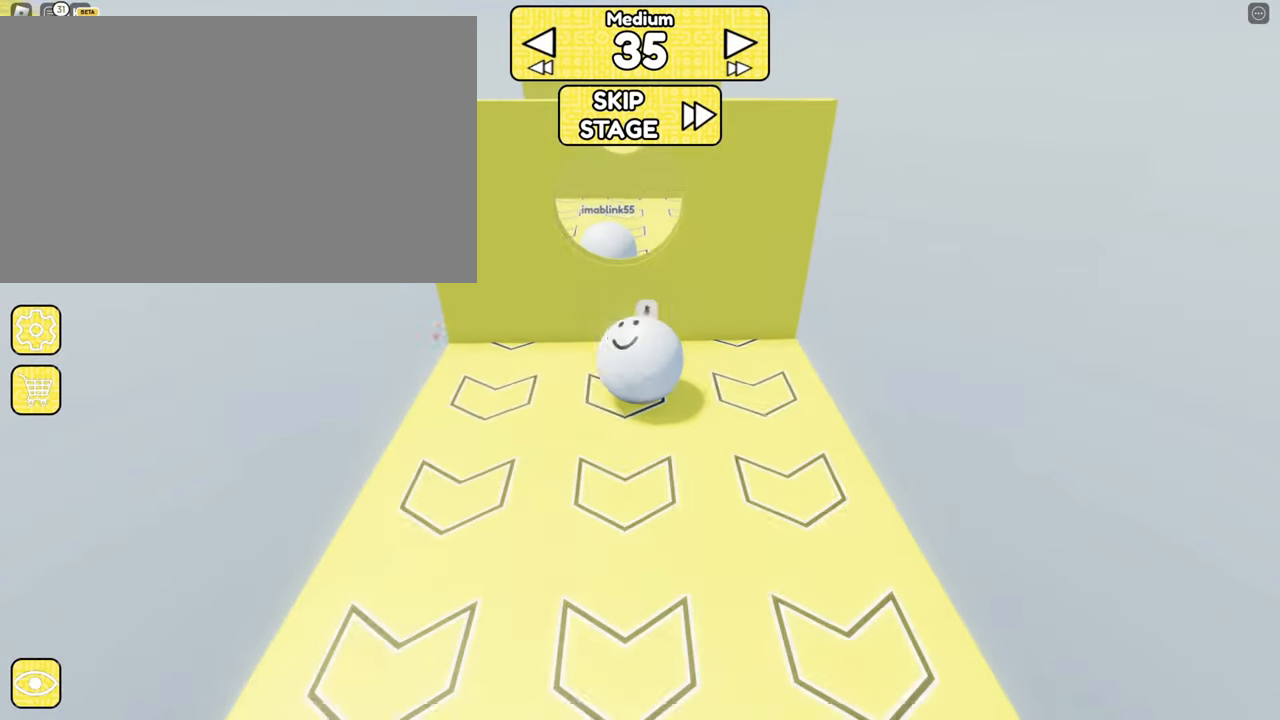
{"keys": ["w"], "mouse": ["right"], "events": [[67, "a", "up"], [250, "d", "down"], [400, "d", "up"]]}
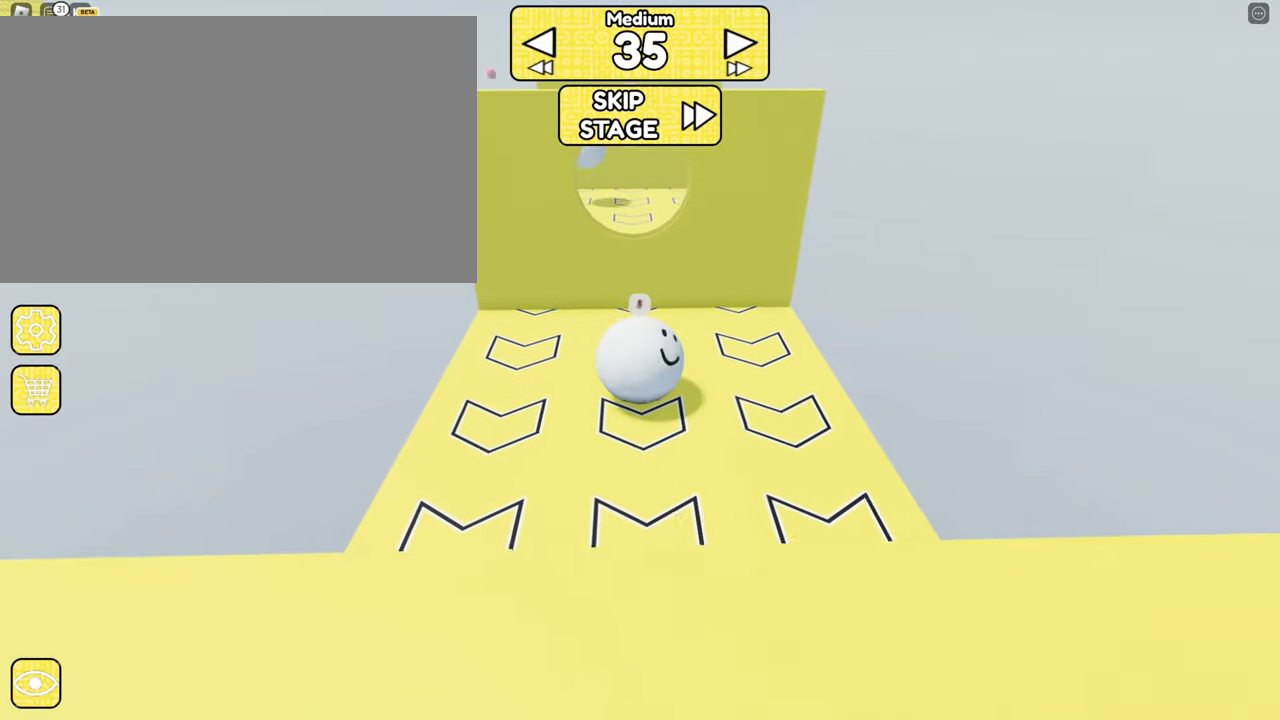
{"keys": ["w"], "mouse": ["right"], "events": [[184, "space", "down"], [317, "a", "down"], [317, "space", "up"], [367, "a", "up"]]}
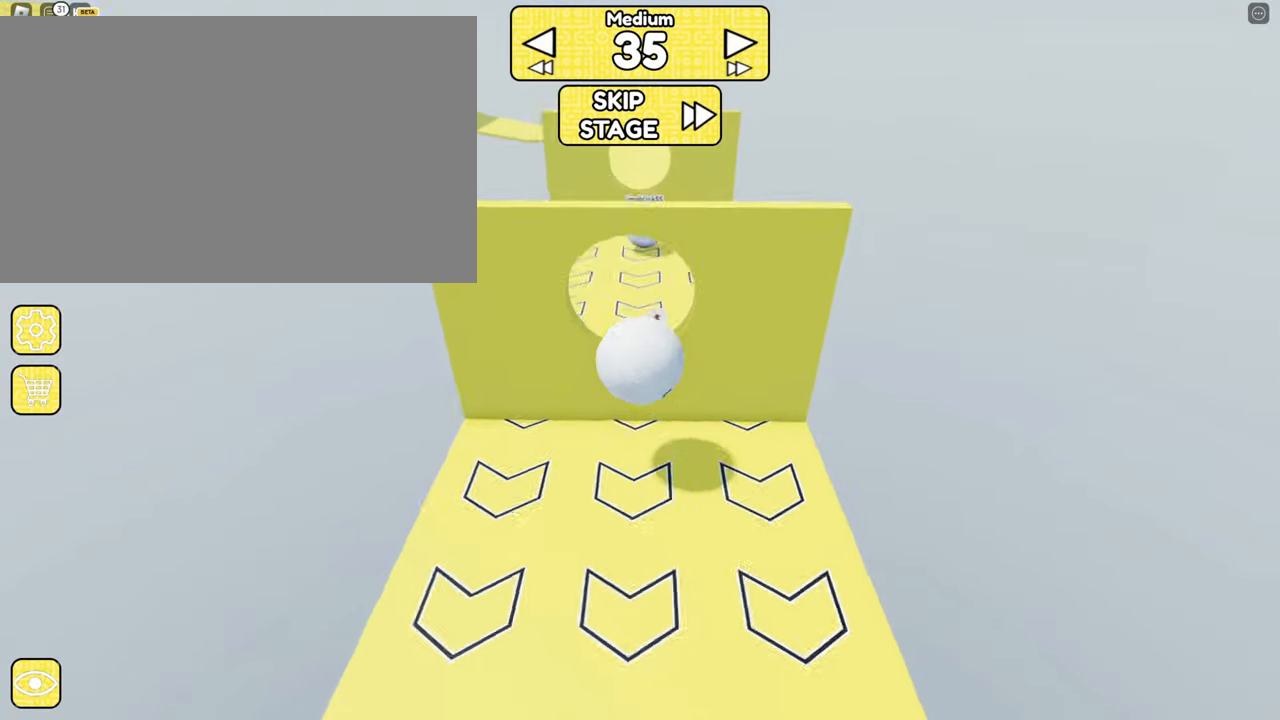
{"keys": ["d"], "mouse": ["right"]}
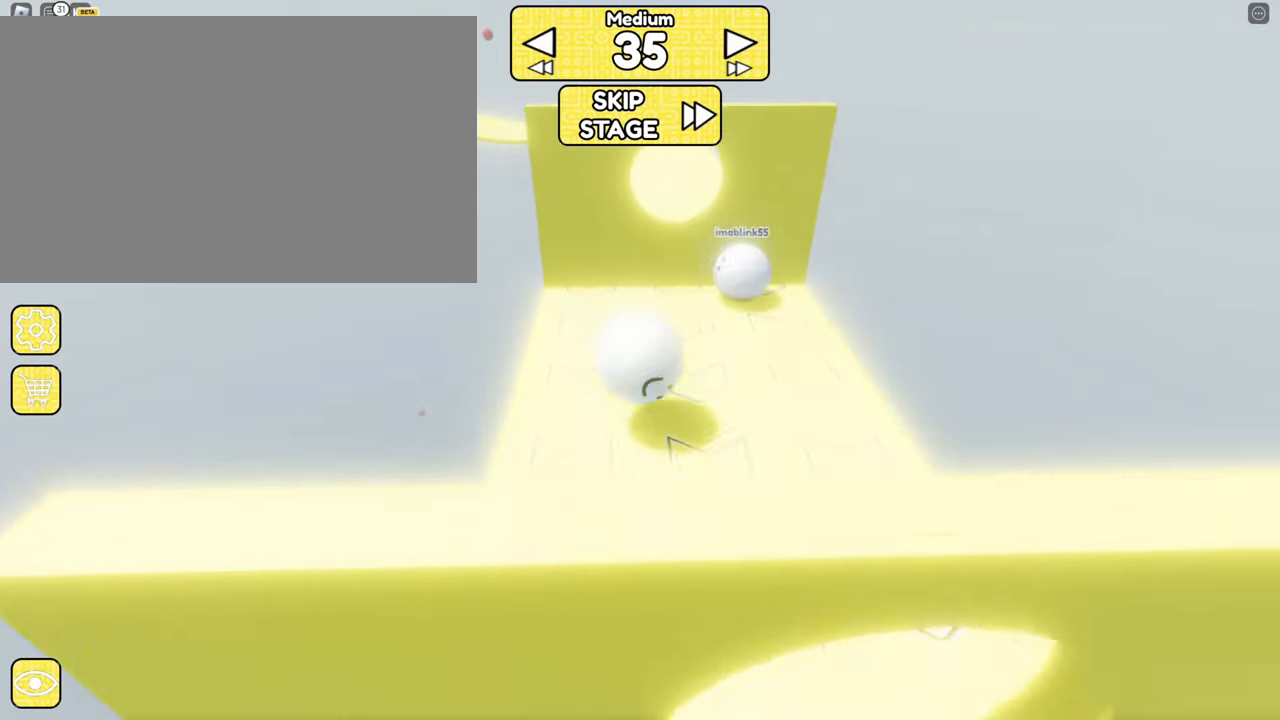
{"keys": [], "mouse": ["right"]}
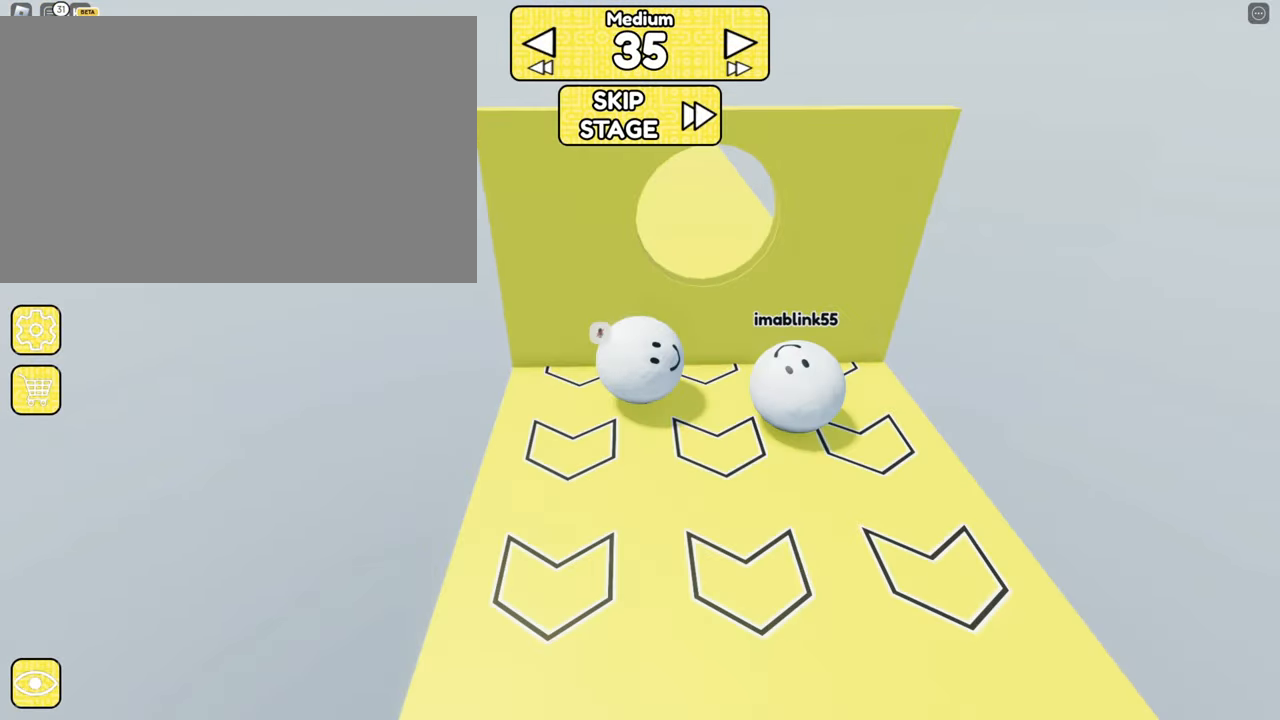
{"keys": [], "mouse": ["right"]}